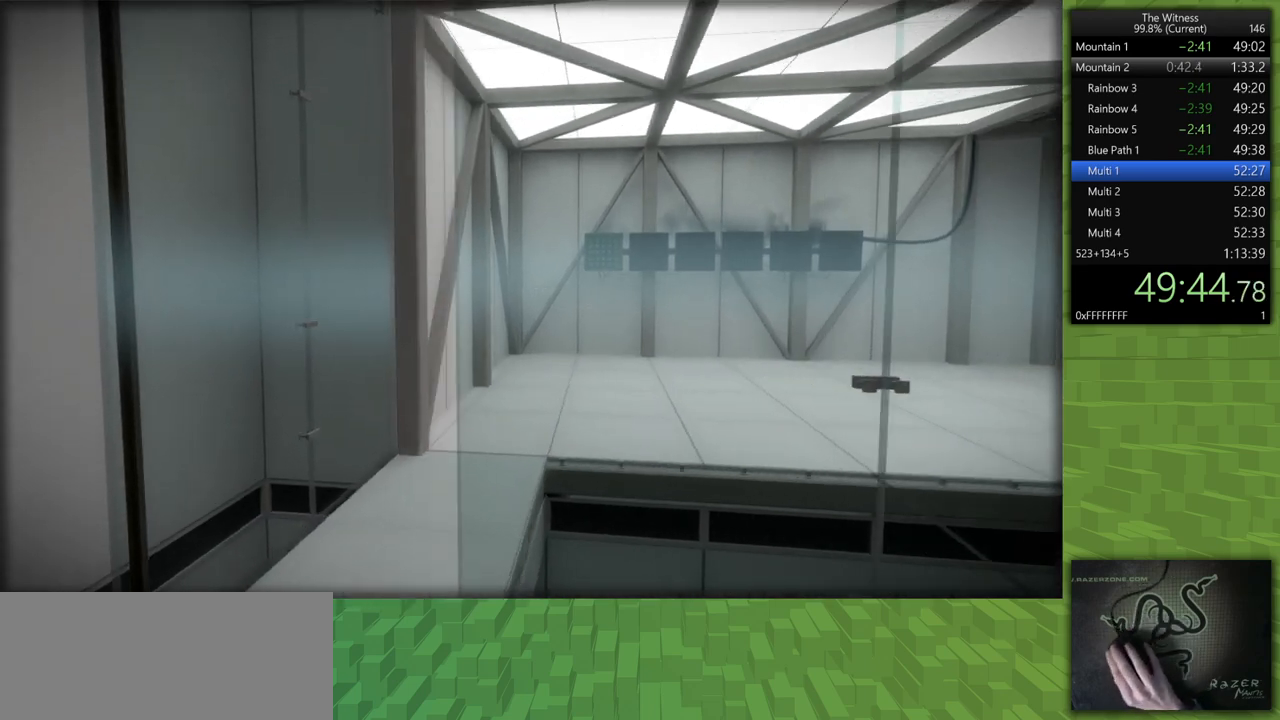
Gameplay with keyboard and mouse; each line is a JSON object with the keys and mouse buttons held at the frame after it. "events" lists presses ("down") and releases ("up") of "a", "d", "h", "i", "j", "k", "s", "shift", "space", "u", "w", "mouse_left" and "mouse_right" between this image and that frame as [ms after this image, input, new state], when the widget could be followed in between. "mouse_left", "mouse_right" = the "left", "right" buttons of the "mouse" list. No other keys are recorded. Mouse movement is not recorded.
{"keys": ["shift", "w"], "mouse": [], "events": [[117, "a", "up"], [300, "d", "down"], [450, "d", "up"]]}
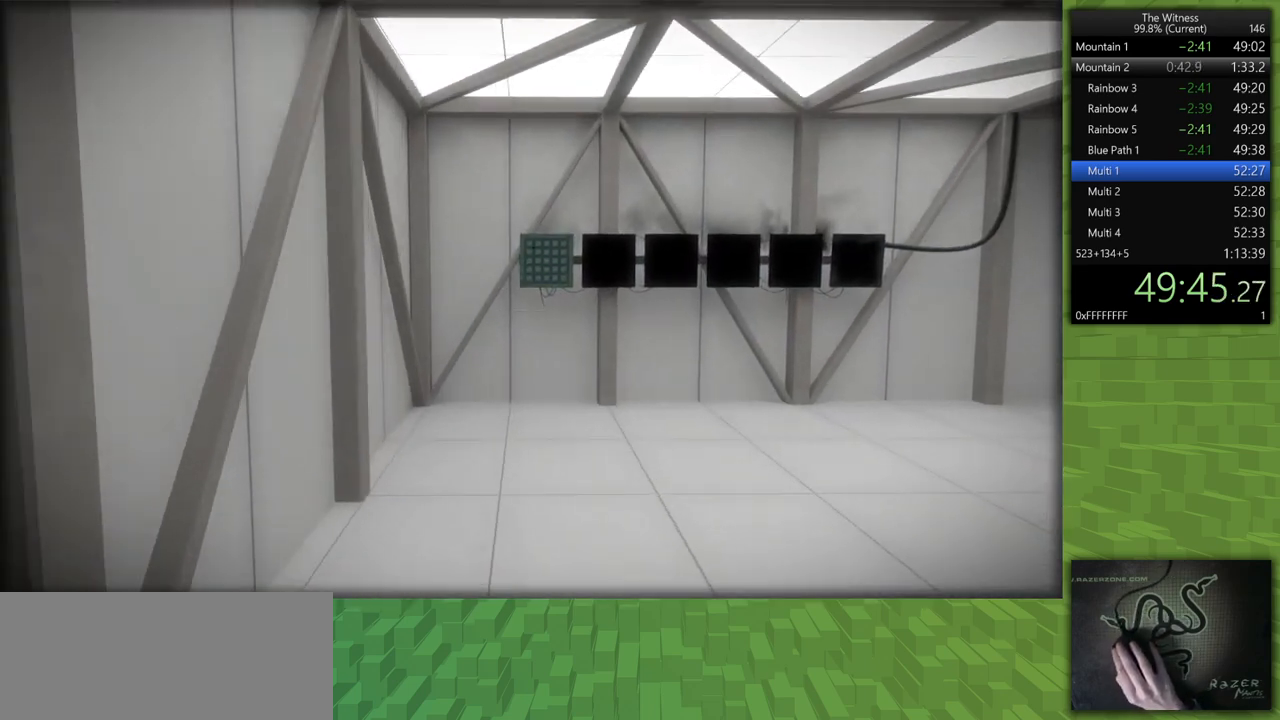
{"keys": [], "mouse": [], "events": [[183, "mouse_left", "down"], [267, "mouse_left", "up"], [267, "shift", "up"], [267, "w", "up"], [417, "mouse_left", "down"], [500, "mouse_left", "up"]]}
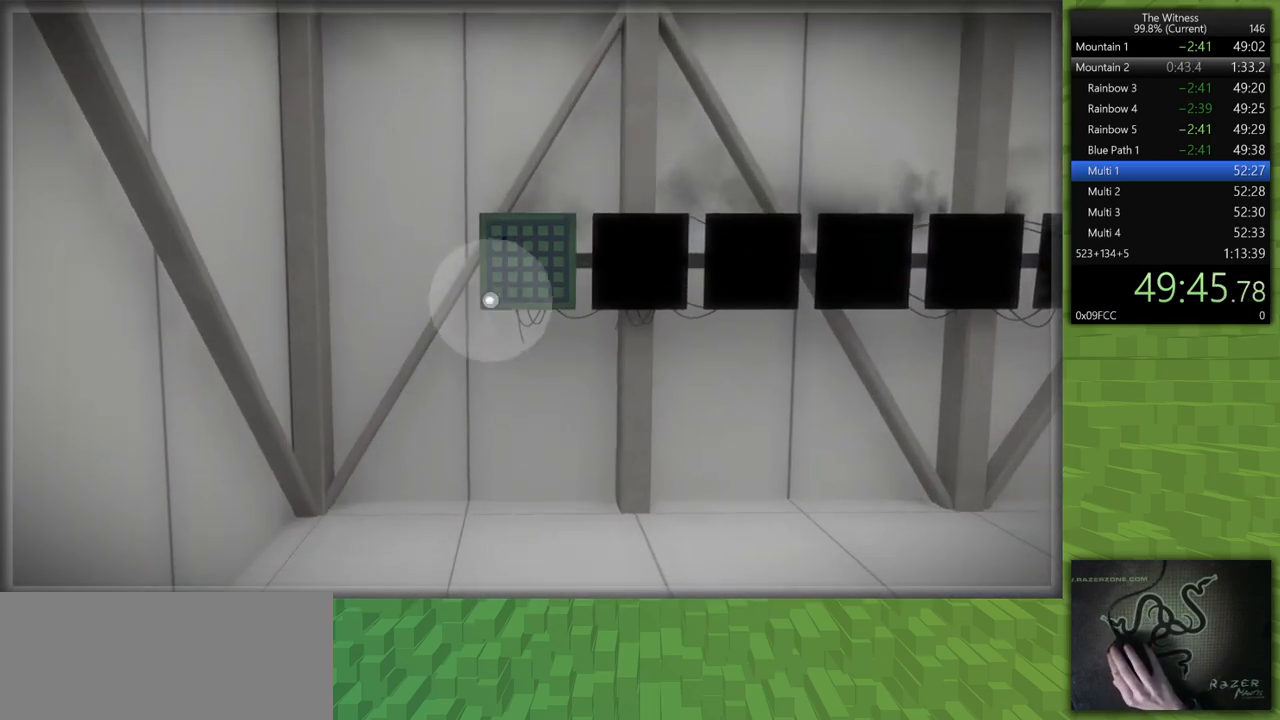
{"keys": [], "mouse": [], "events": [[200, "mouse_left", "down"], [333, "mouse_left", "up"]]}
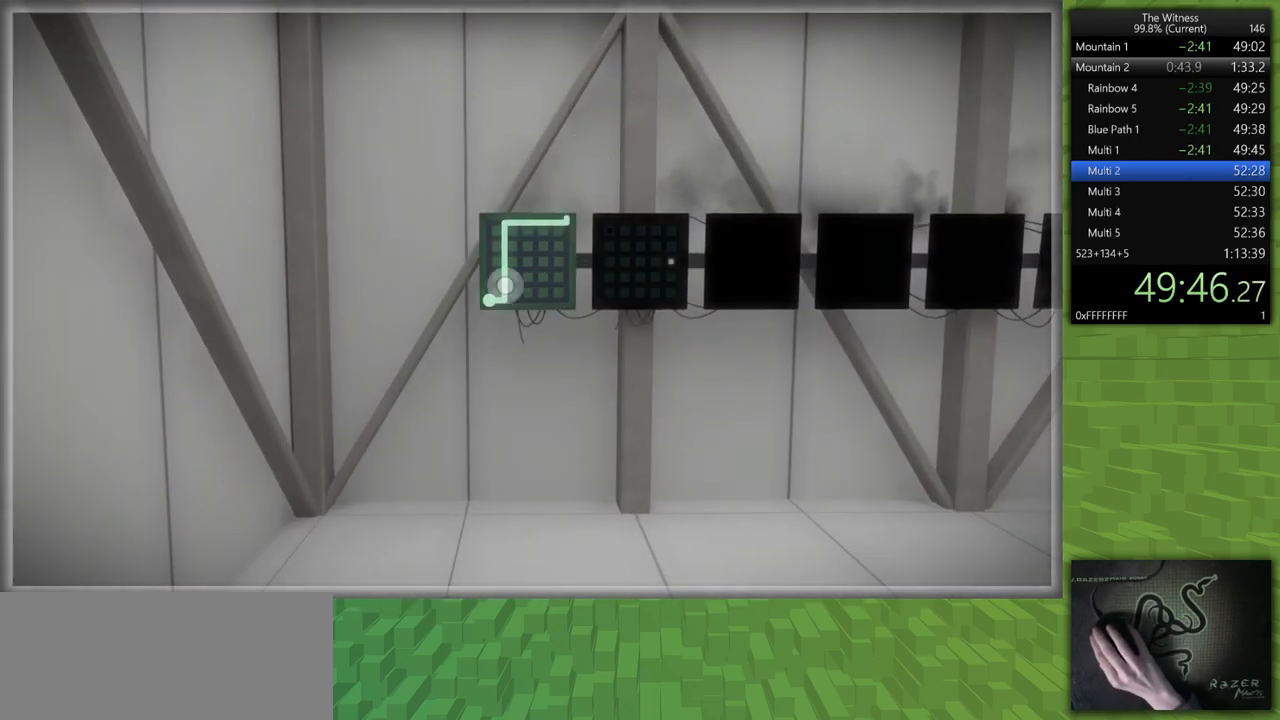
{"keys": [], "mouse": [], "events": [[117, "mouse_left", "down"], [250, "mouse_left", "up"], [400, "mouse_left", "down"], [483, "mouse_left", "up"]]}
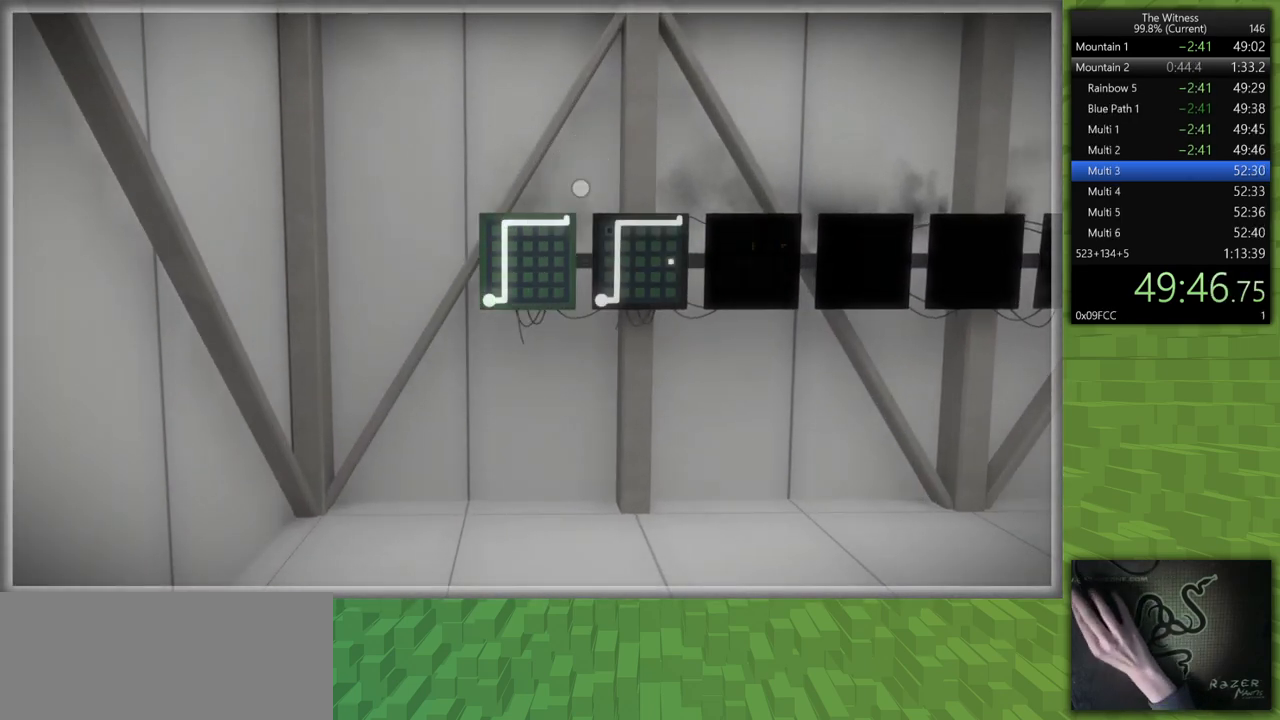
{"keys": [], "mouse": [], "events": [[317, "mouse_left", "down"], [467, "mouse_left", "up"]]}
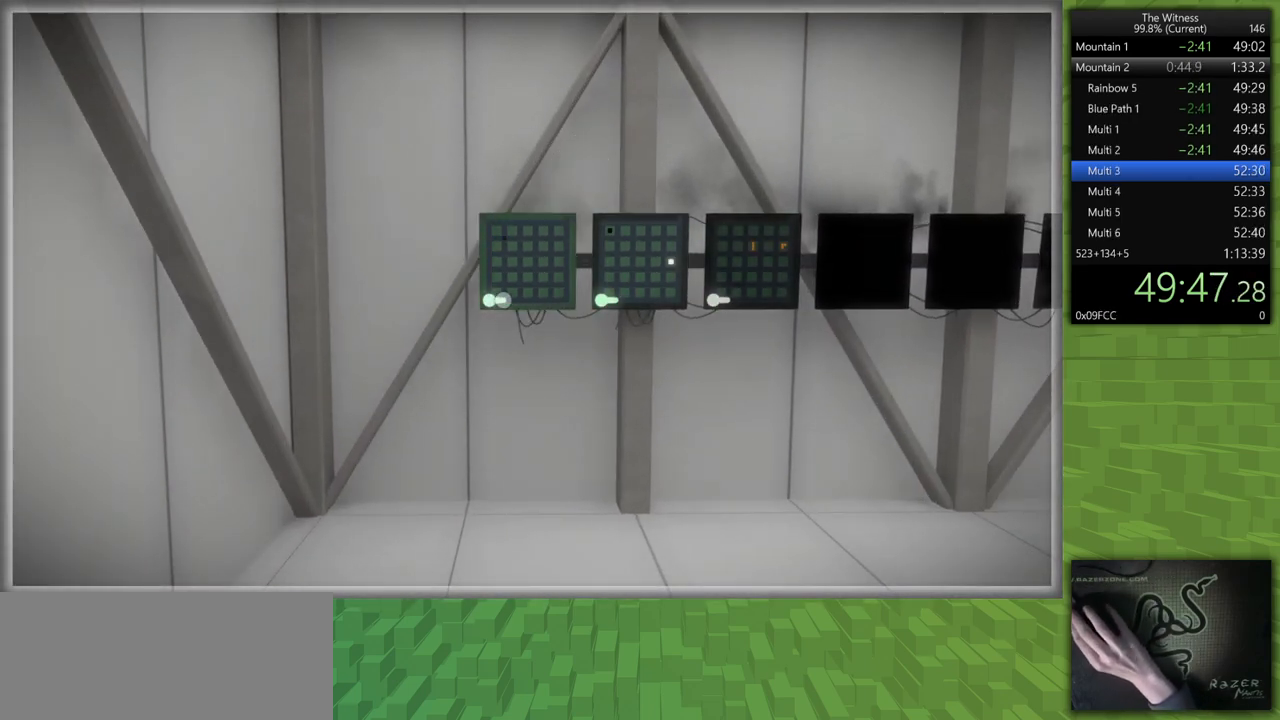
{"keys": [], "mouse": [], "events": []}
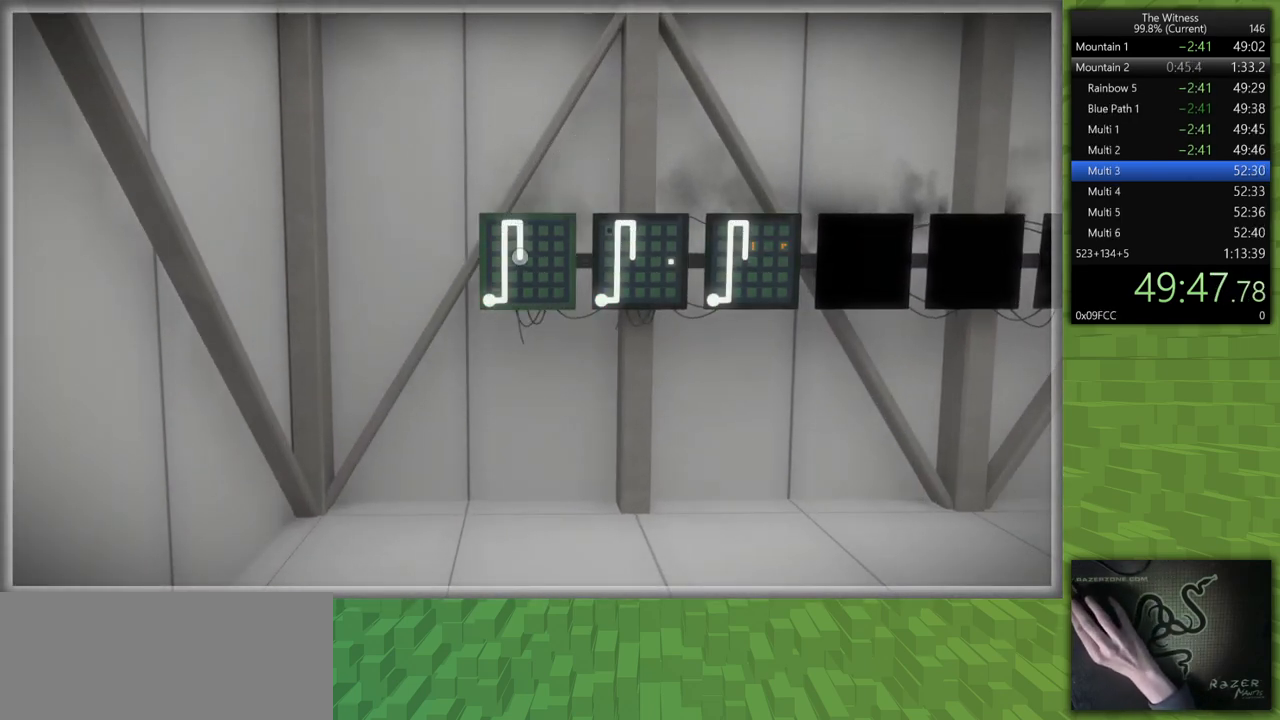
{"keys": [], "mouse": [], "events": []}
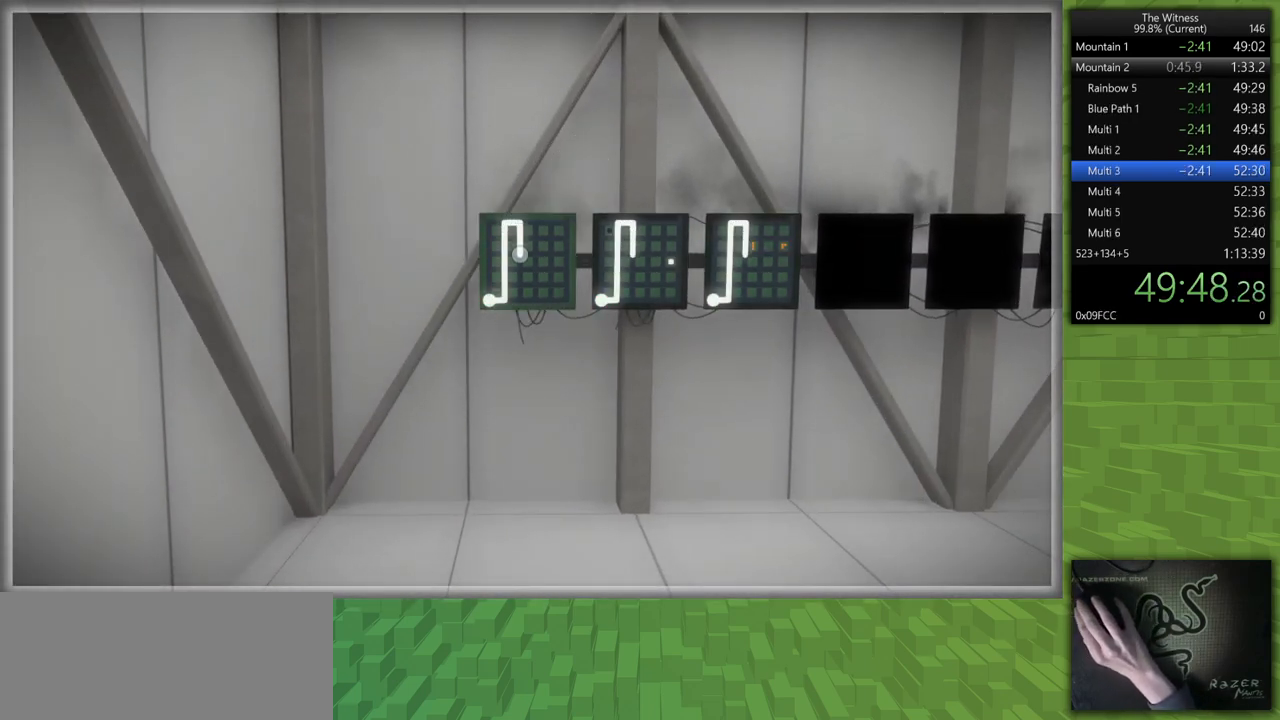
{"keys": [], "mouse": [], "events": []}
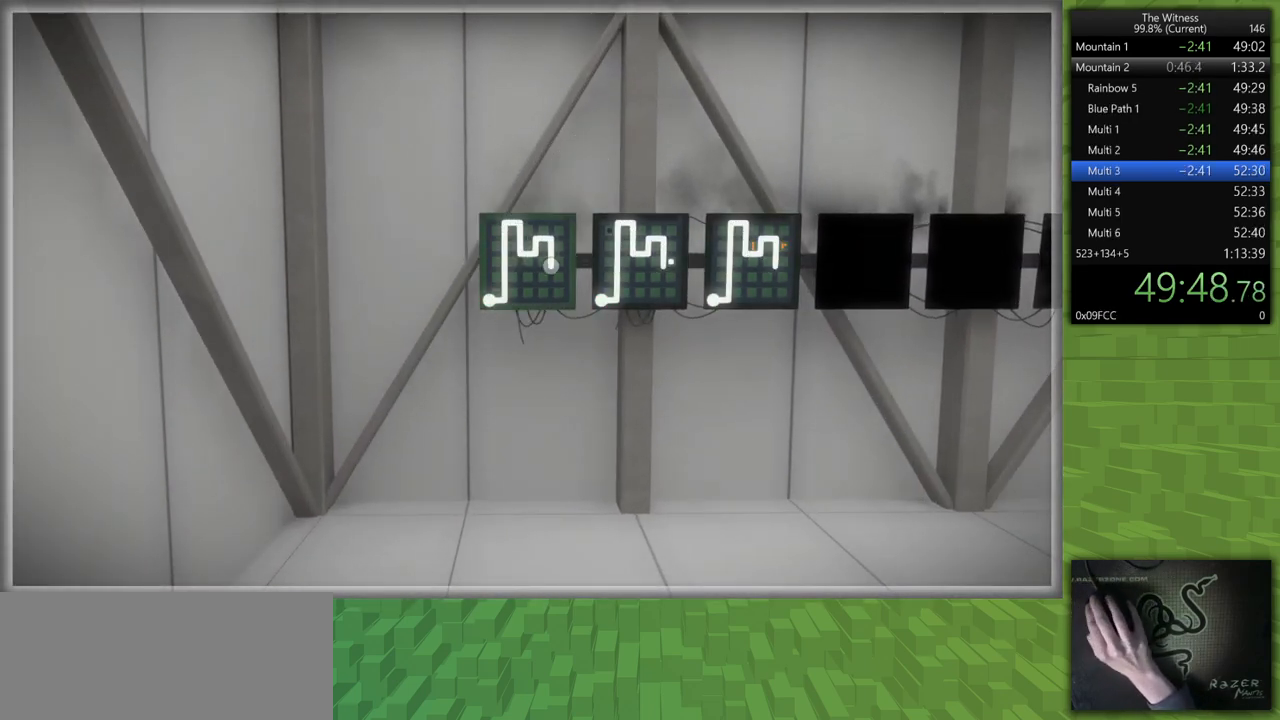
{"keys": [], "mouse": [], "events": [[200, "mouse_left", "down"], [283, "mouse_left", "up"]]}
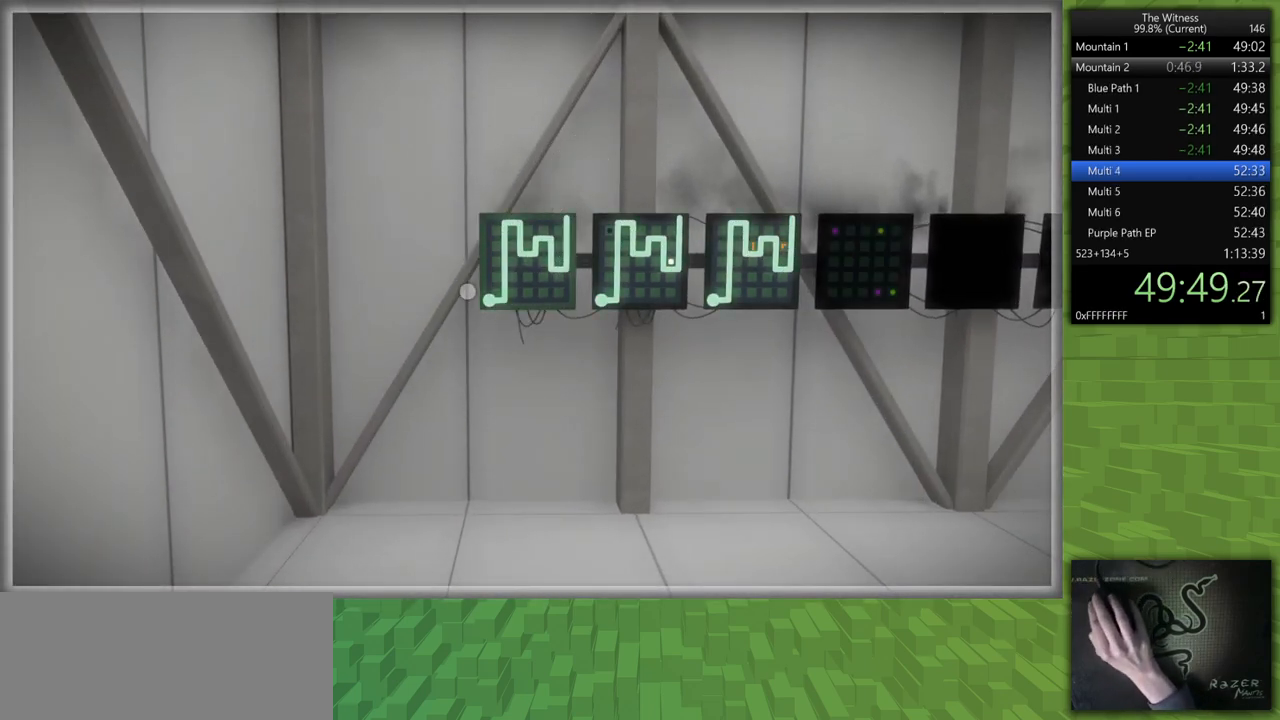
{"keys": [], "mouse": [], "events": [[167, "mouse_left", "down"], [250, "mouse_left", "up"]]}
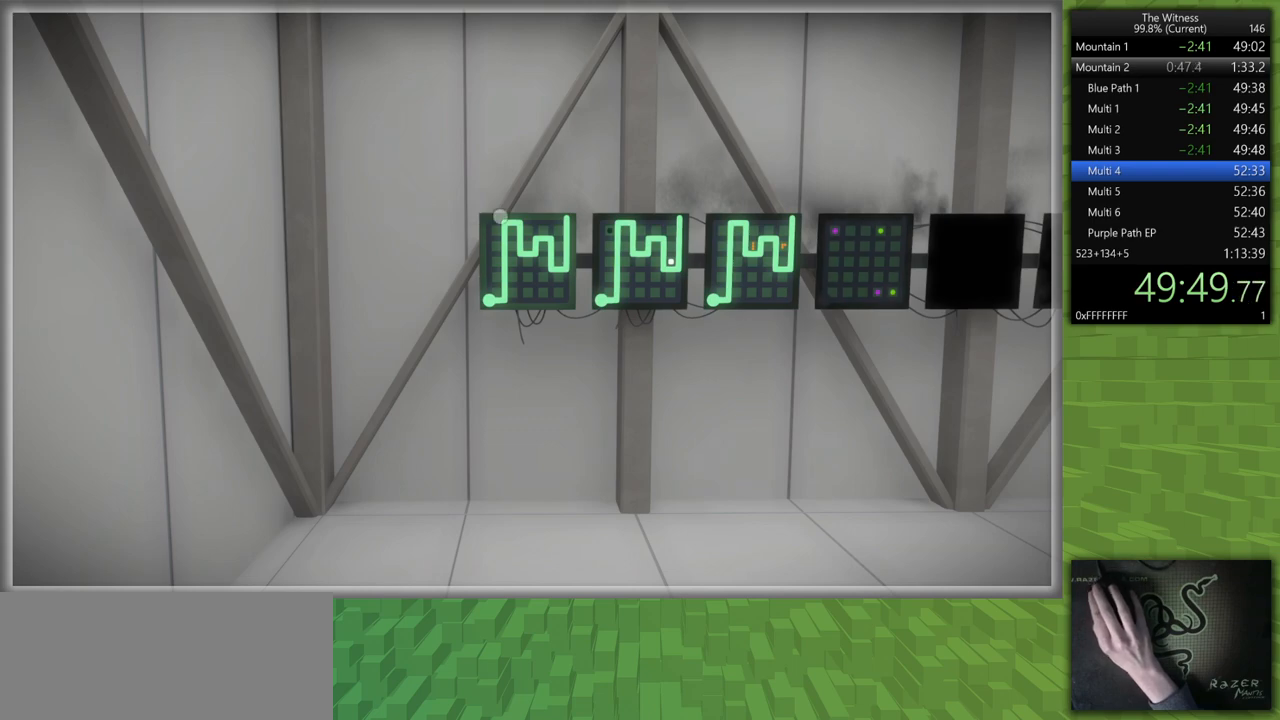
{"keys": [], "mouse": [], "events": [[133, "mouse_left", "down"], [267, "mouse_left", "up"]]}
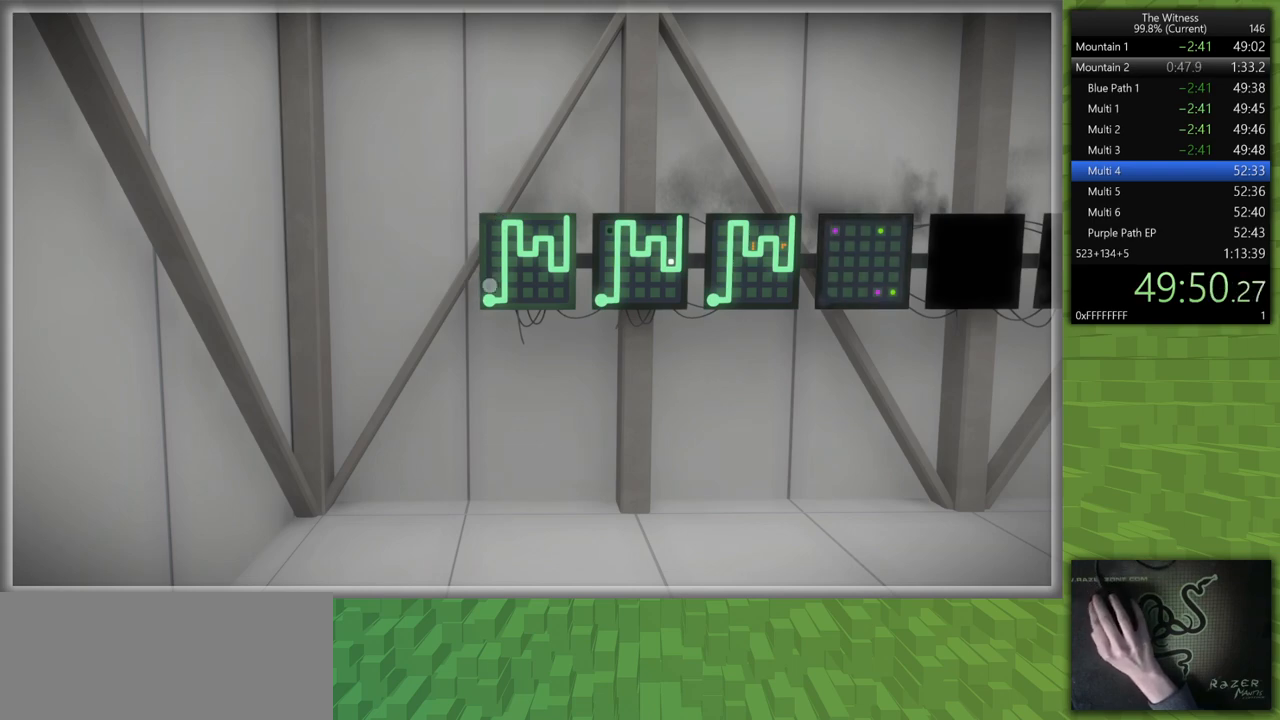
{"keys": [], "mouse": [], "events": [[50, "mouse_left", "down"], [100, "mouse_left", "up"]]}
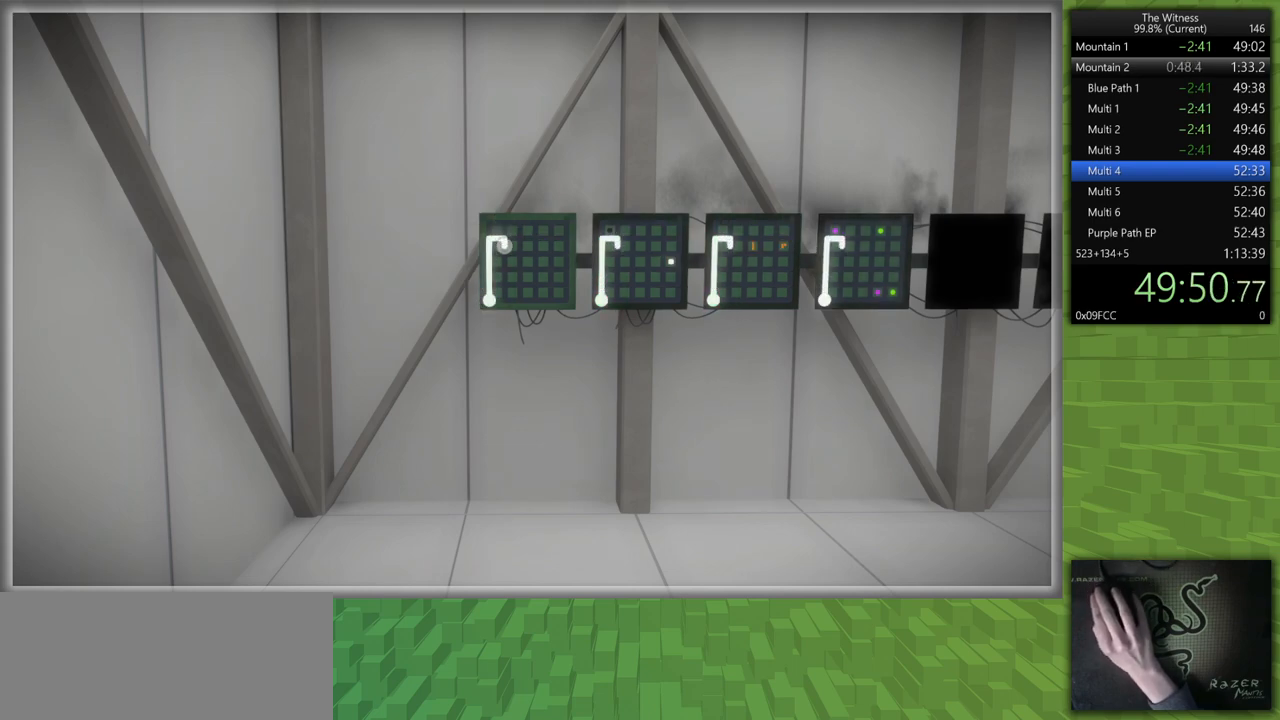
{"keys": [], "mouse": [], "events": []}
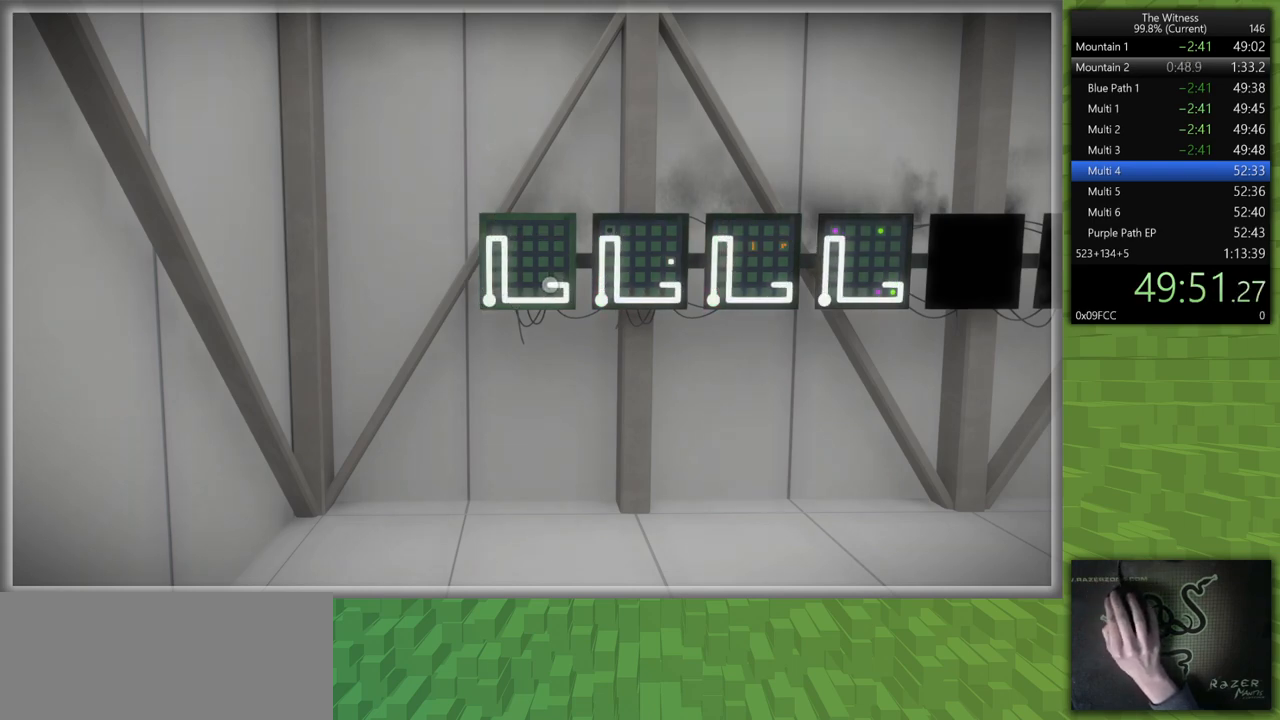
{"keys": [], "mouse": [], "events": []}
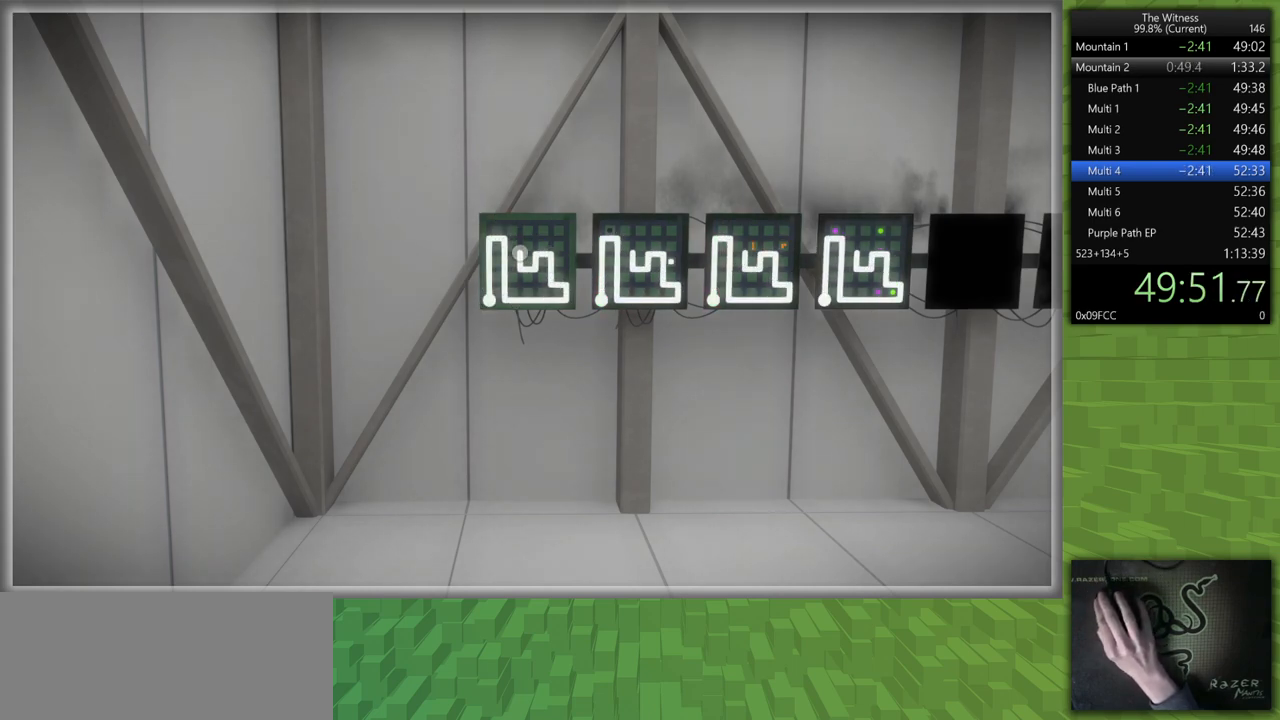
{"keys": [], "mouse": [], "events": [[283, "mouse_left", "down"], [383, "mouse_left", "up"]]}
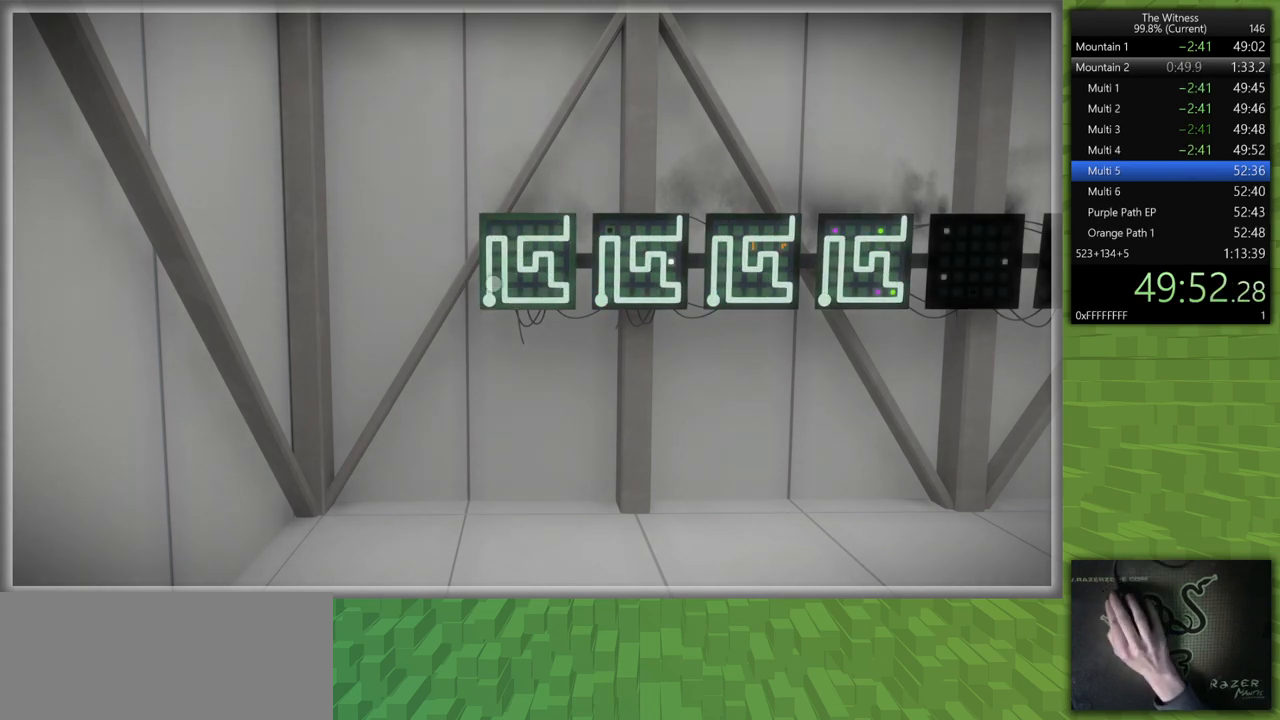
{"keys": [], "mouse": [], "events": [[117, "mouse_left", "down"], [217, "mouse_left", "up"]]}
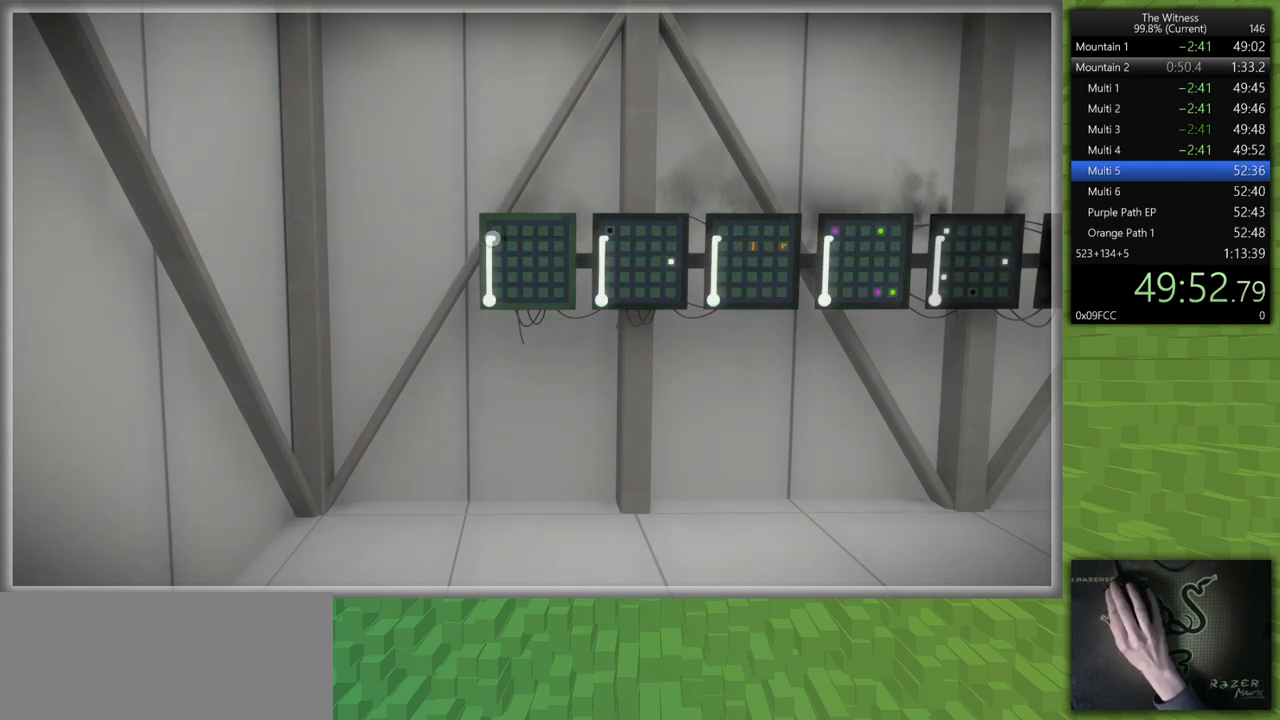
{"keys": [], "mouse": [], "events": []}
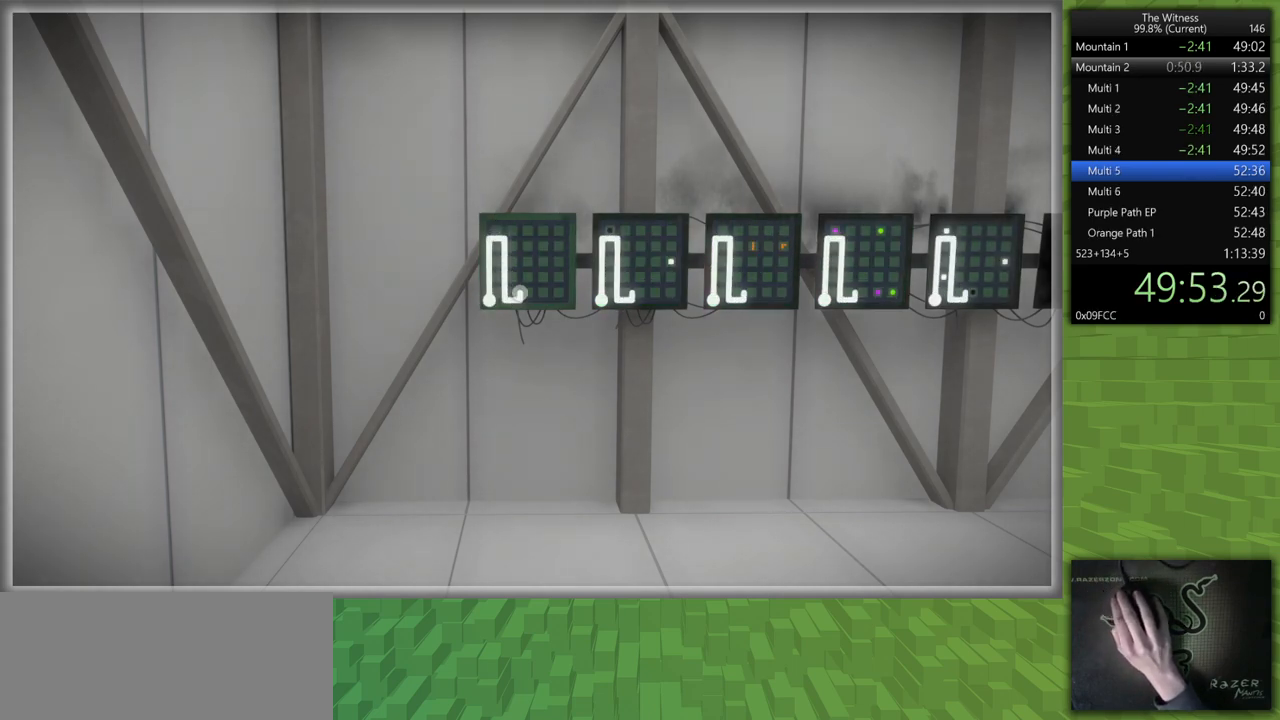
{"keys": [], "mouse": [], "events": []}
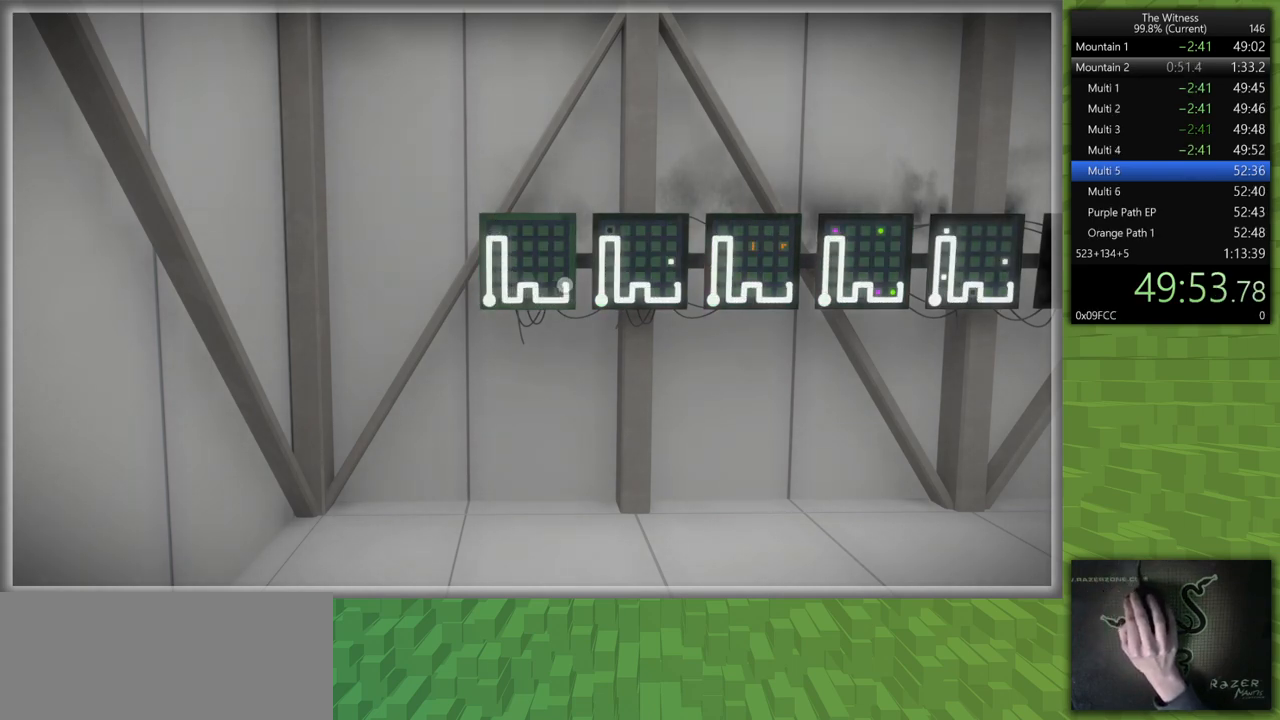
{"keys": [], "mouse": [], "events": []}
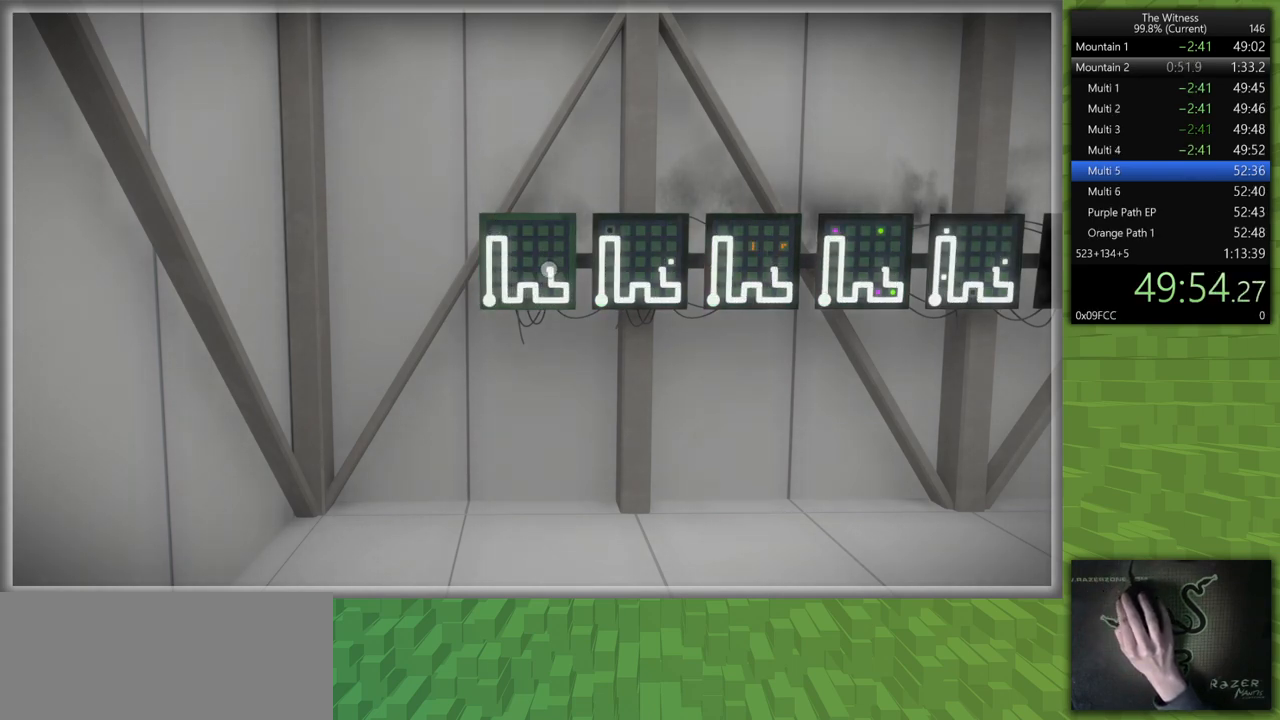
{"keys": [], "mouse": [], "events": []}
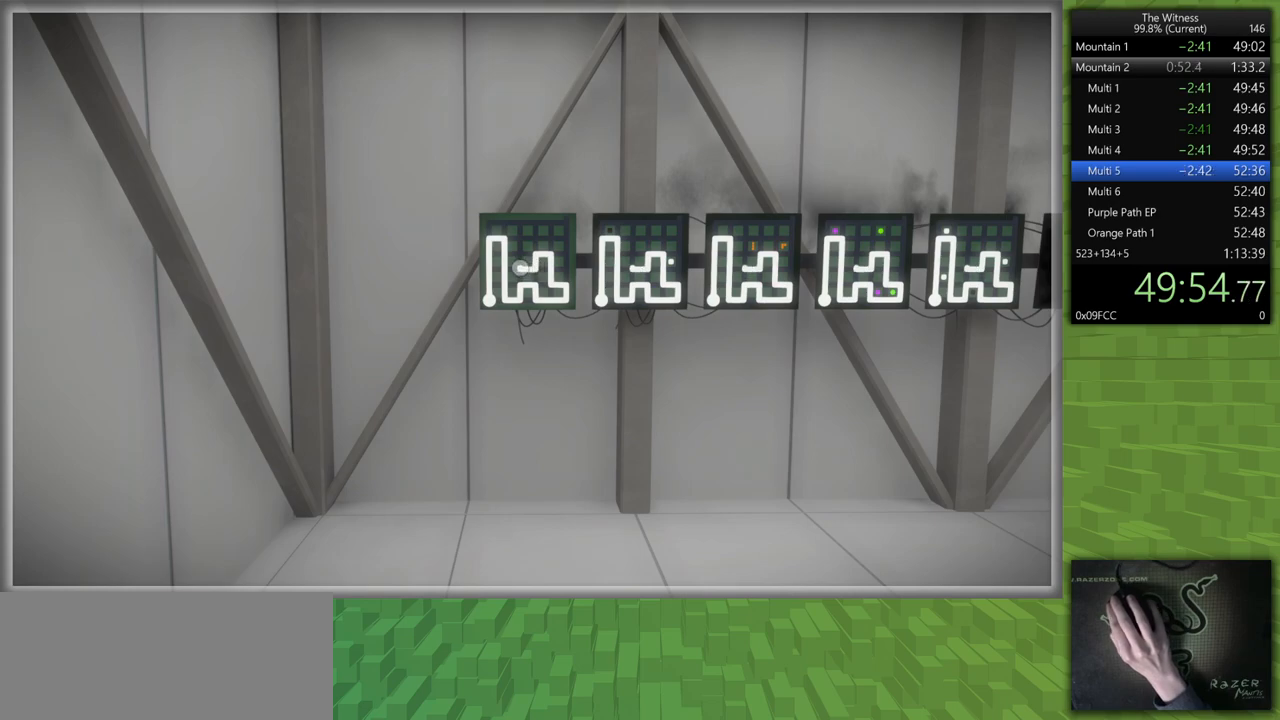
{"keys": [], "mouse": [], "events": [[283, "mouse_left", "down"], [383, "mouse_left", "up"]]}
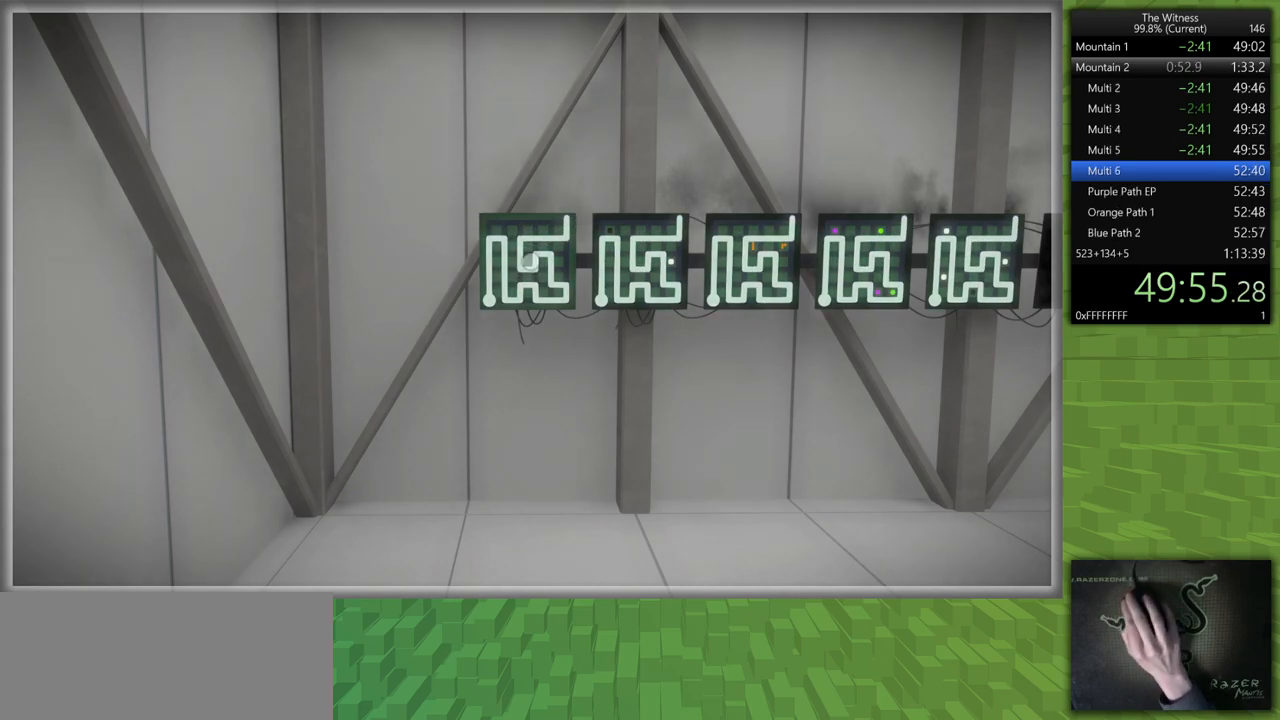
{"keys": [], "mouse": [], "events": [[217, "mouse_left", "down"], [350, "mouse_left", "up"]]}
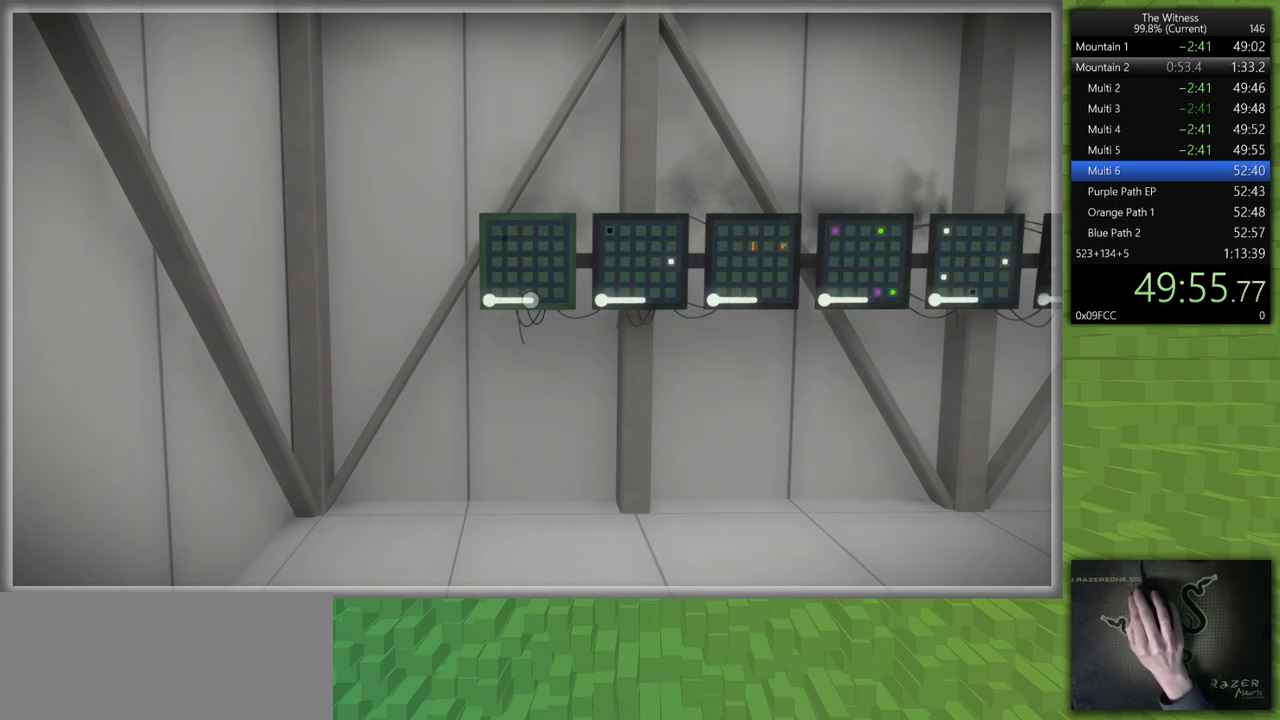
{"keys": [], "mouse": [], "events": []}
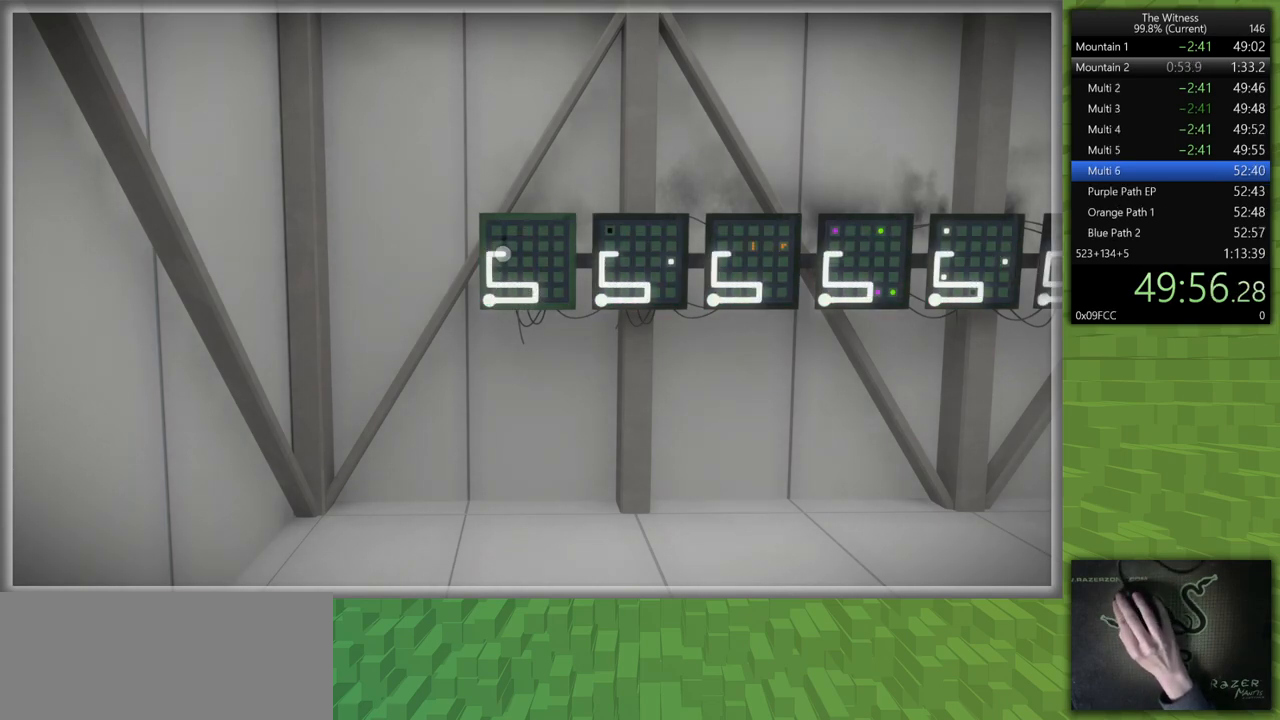
{"keys": [], "mouse": [], "events": []}
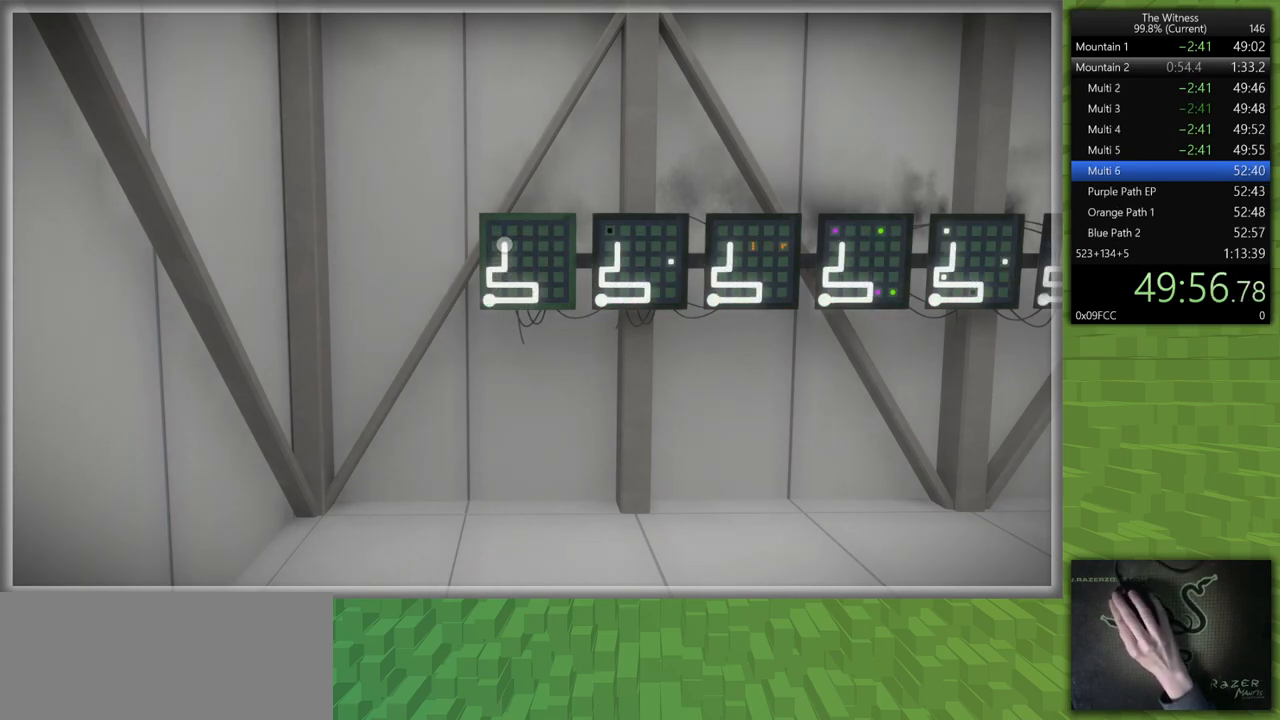
{"keys": [], "mouse": [], "events": []}
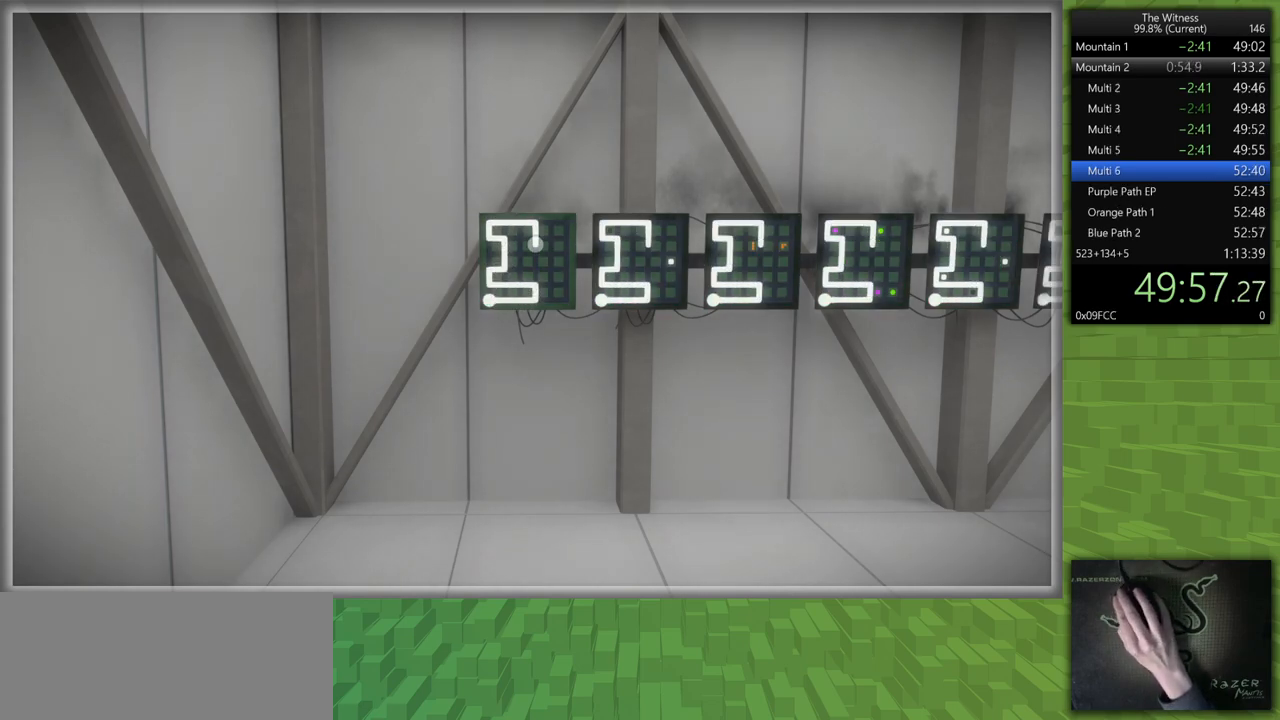
{"keys": [], "mouse": [], "events": []}
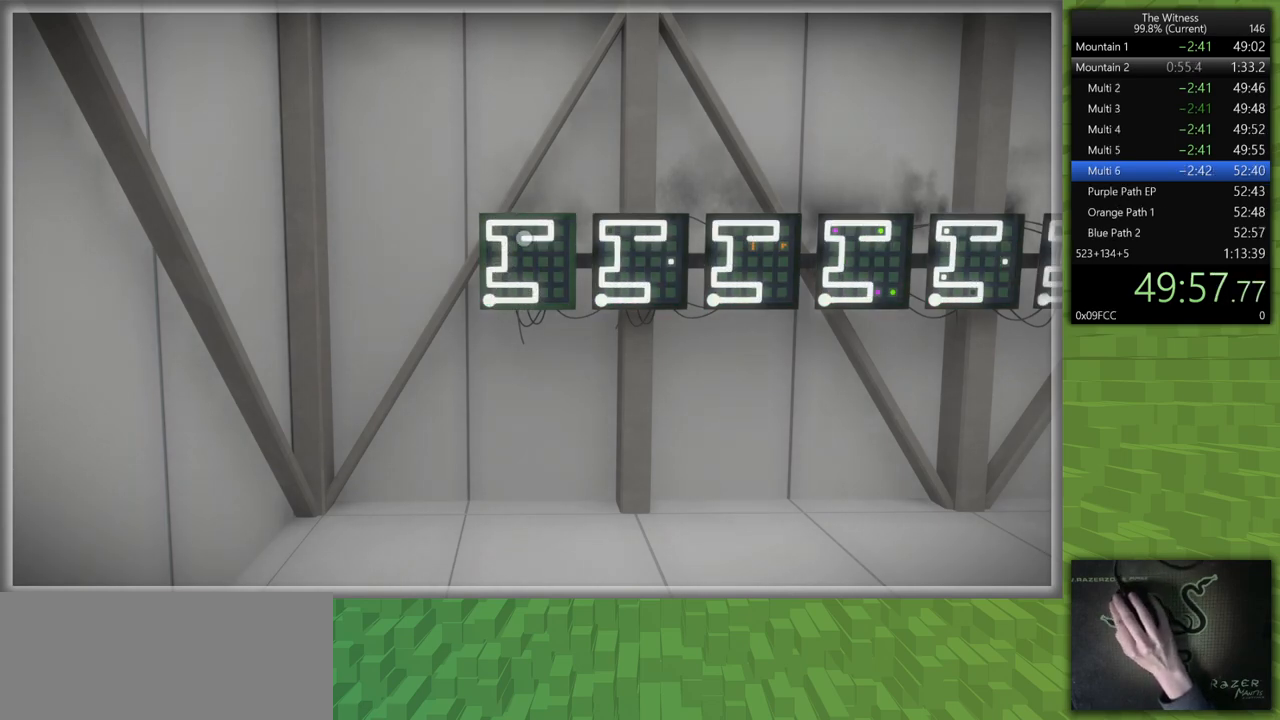
{"keys": [], "mouse": [], "events": []}
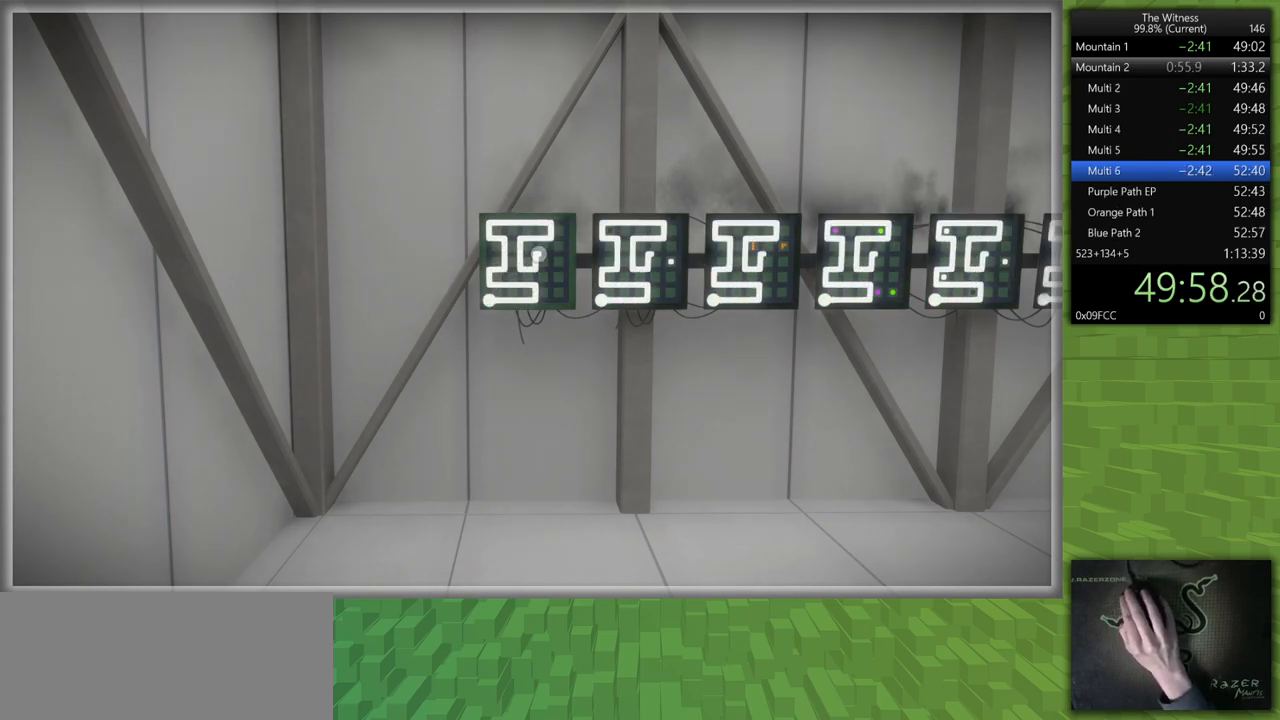
{"keys": [], "mouse": [], "events": []}
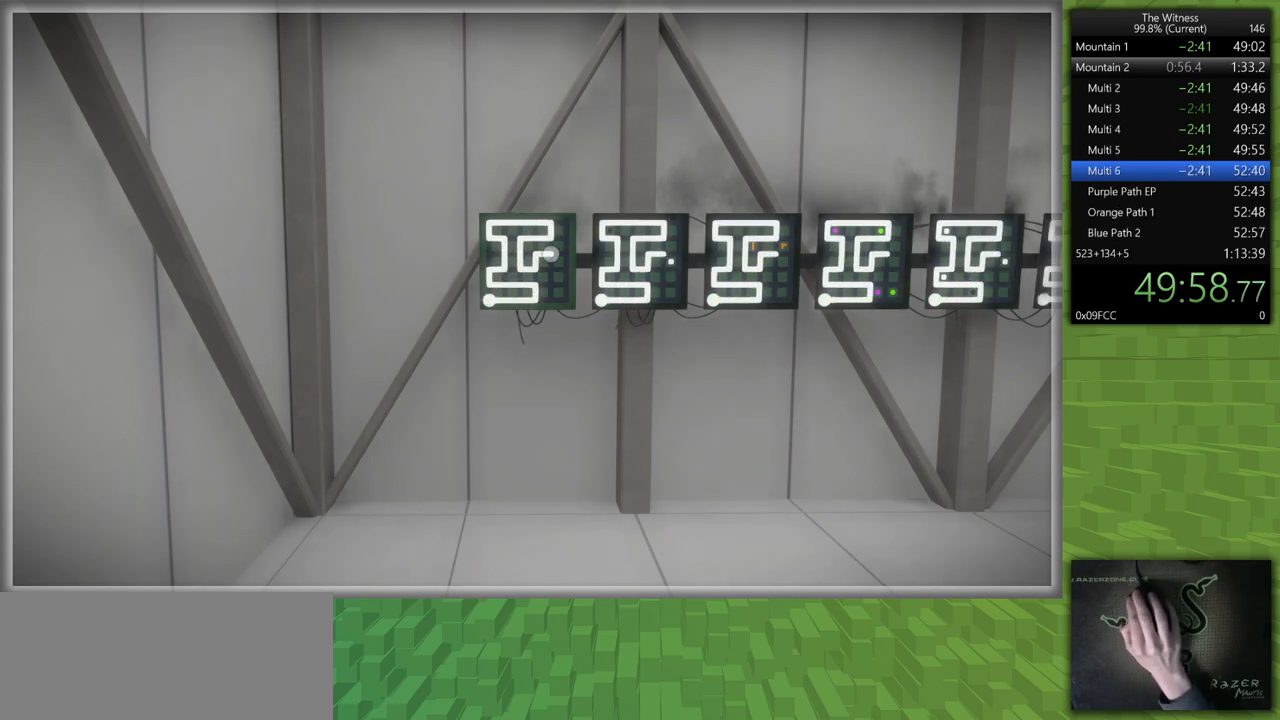
{"keys": ["s", "shift"], "mouse": [], "events": [[233, "mouse_left", "down"], [233, "shift", "down"], [267, "mouse_right", "down"], [267, "s", "down"], [317, "mouse_right", "up"], [367, "mouse_left", "up"]]}